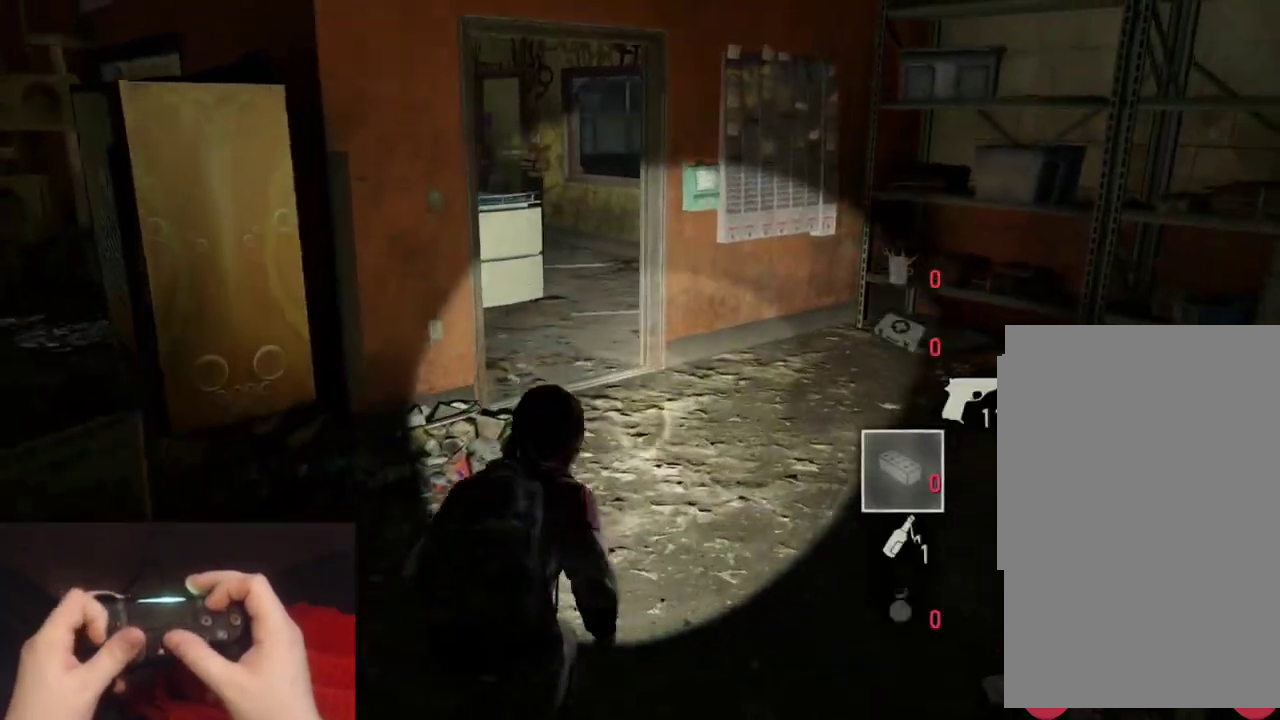
Gameplay with a controller (PlayStation layout); each line is a JSON object with the inputs held at the frame after it. "events" lists button and stick changes between this image and that frame as [ms after this image, input, new state], when the widget could be followed in between.
{"buttons": ["L2"], "left_stick": "up", "right_stick": "center", "events": [[33, "right_stick", "center"]]}
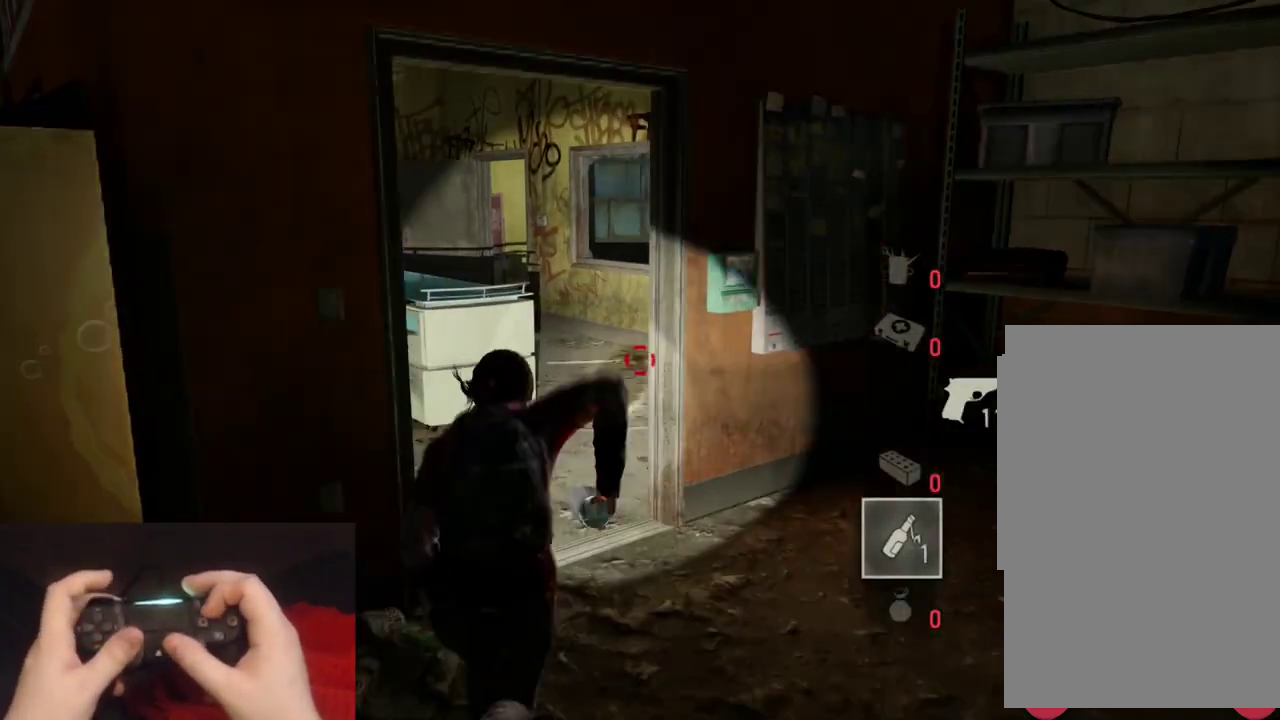
{"buttons": ["L2"], "left_stick": "up", "right_stick": "center", "events": [[150, "right_stick", "right"], [467, "right_stick", "center"]]}
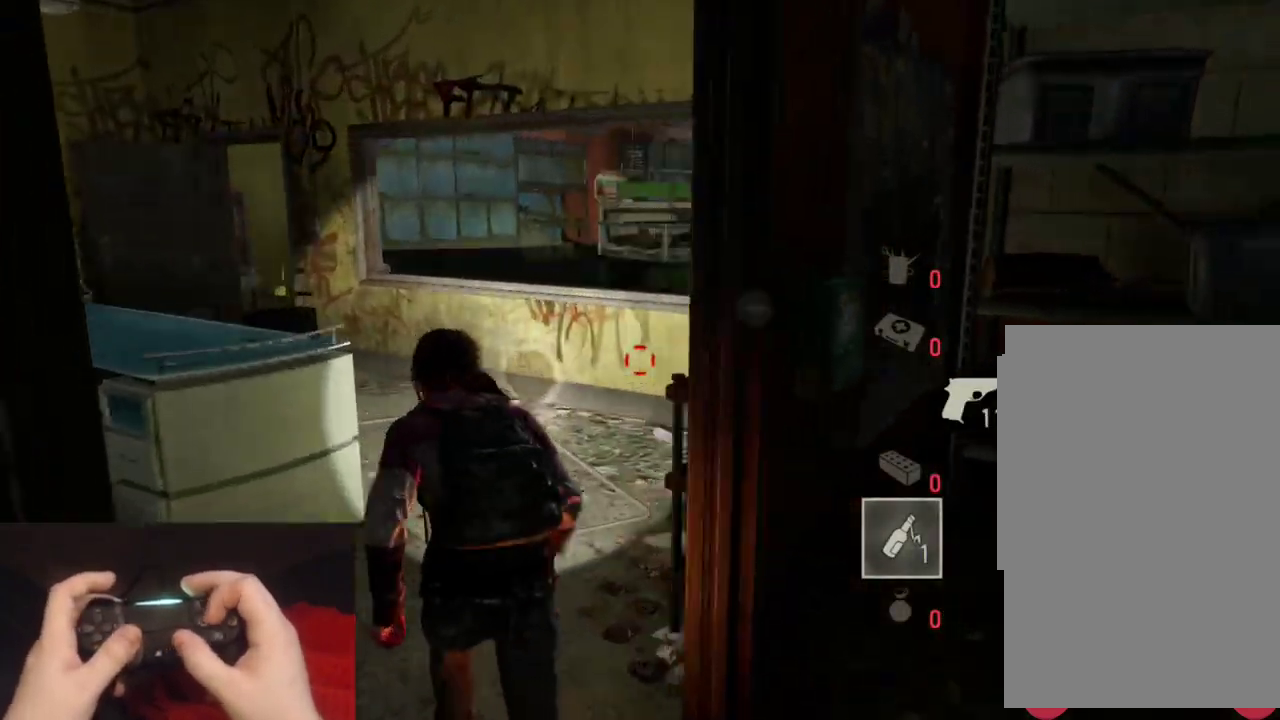
{"buttons": ["CROSS", "L2"], "left_stick": "up", "right_stick": "center", "events": [[100, "right_stick", "right"], [367, "right_stick", "center"], [500, "CROSS", "down"]]}
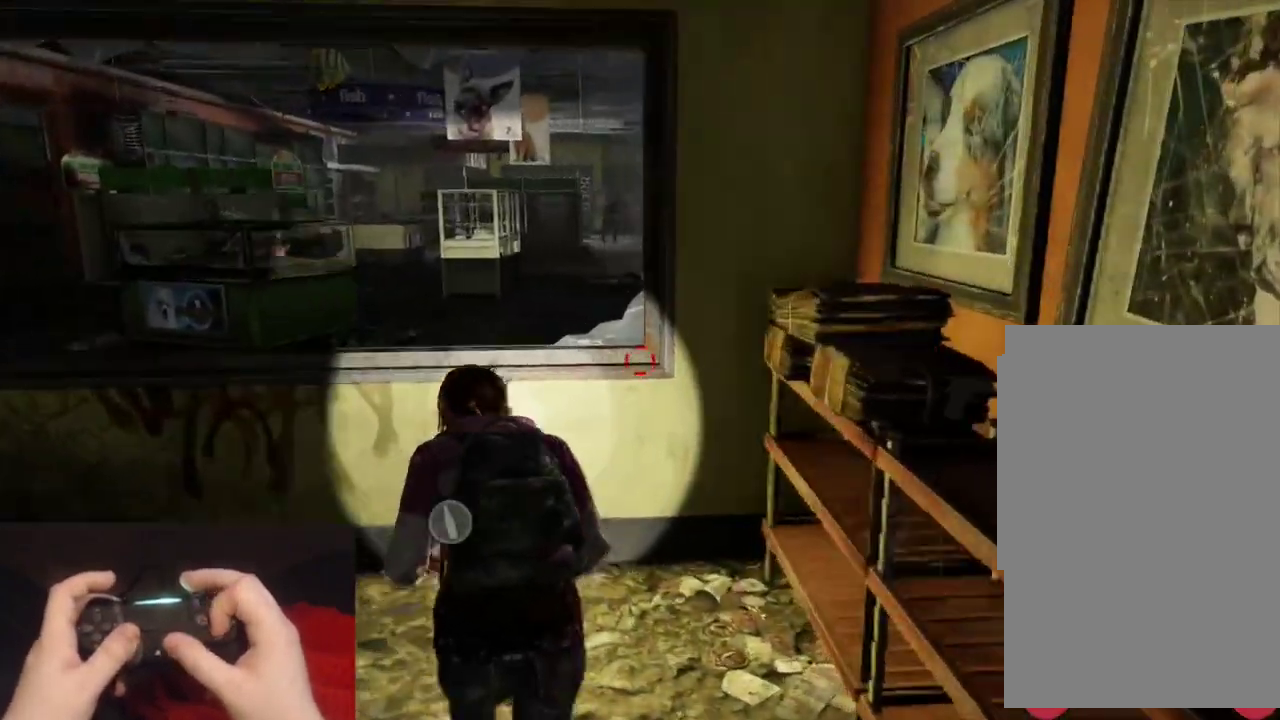
{"buttons": ["L2"], "left_stick": "up", "right_stick": "center", "events": [[50, "CROSS", "up"], [150, "CROSS", "down"], [233, "CROSS", "up"]]}
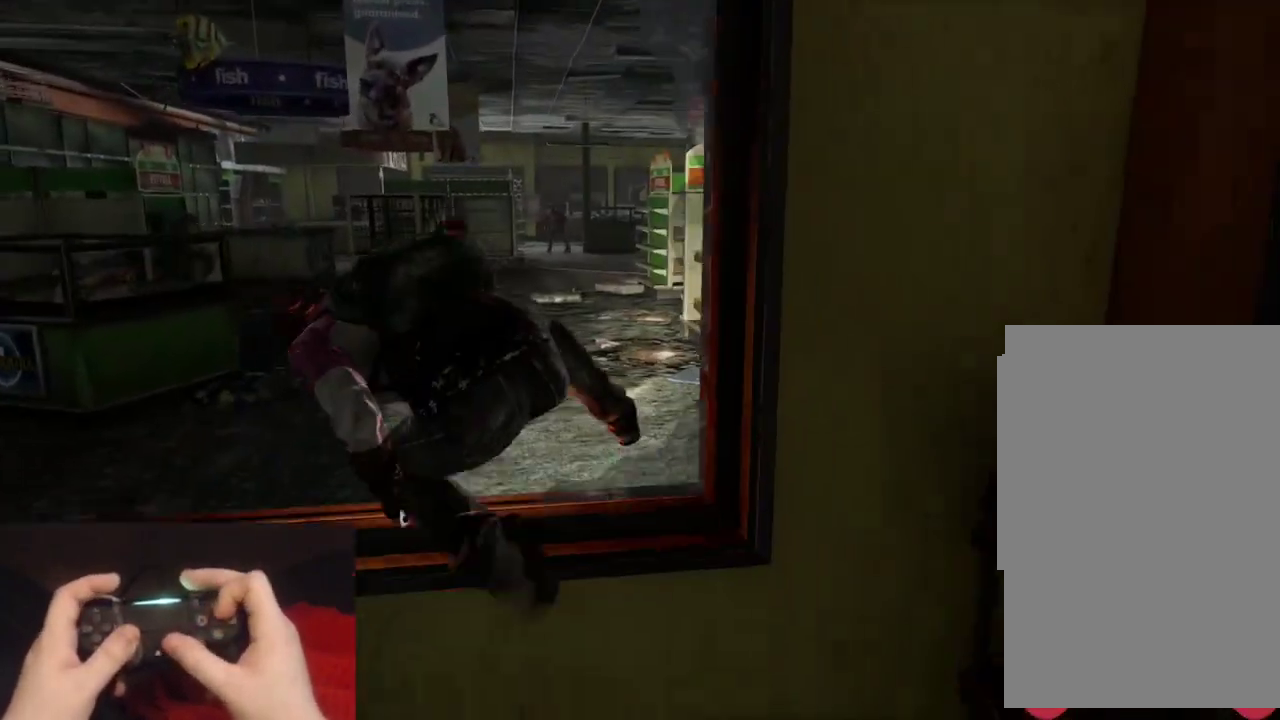
{"buttons": ["L2"], "left_stick": "up", "right_stick": "center", "events": [[300, "right_stick", "down-left"], [433, "right_stick", "center"]]}
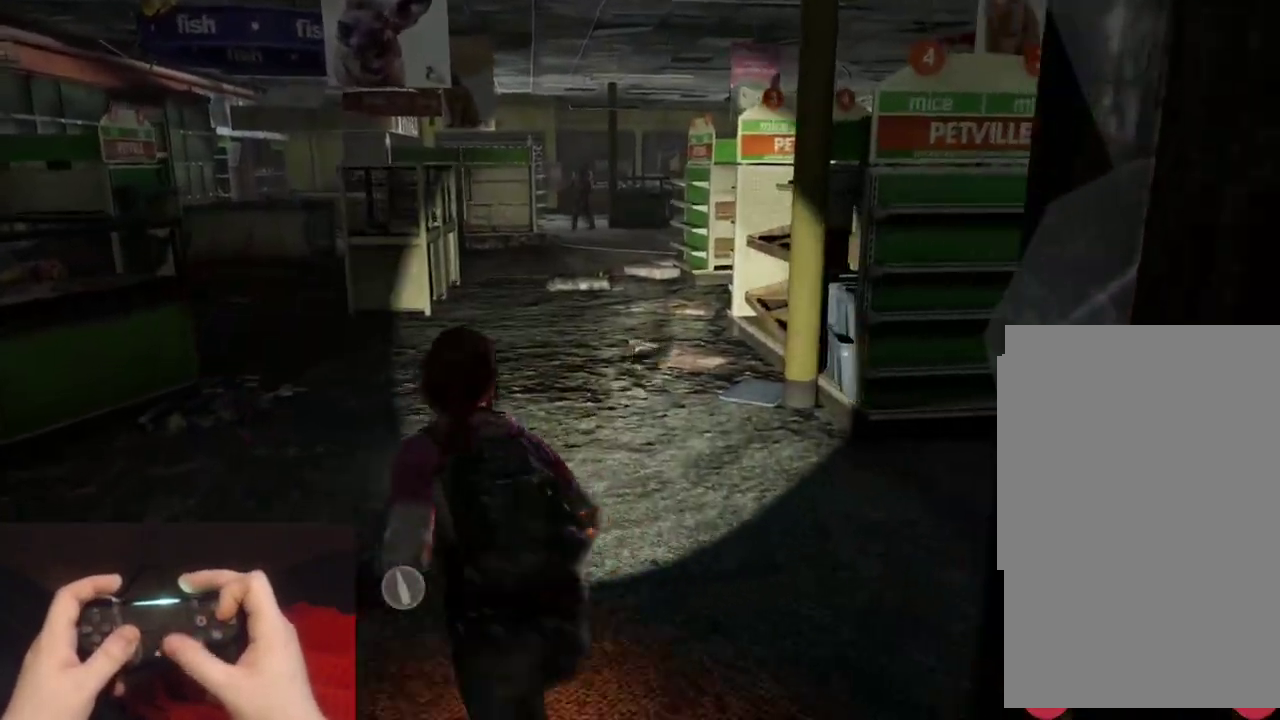
{"buttons": ["L2"], "left_stick": "up", "right_stick": "center", "events": []}
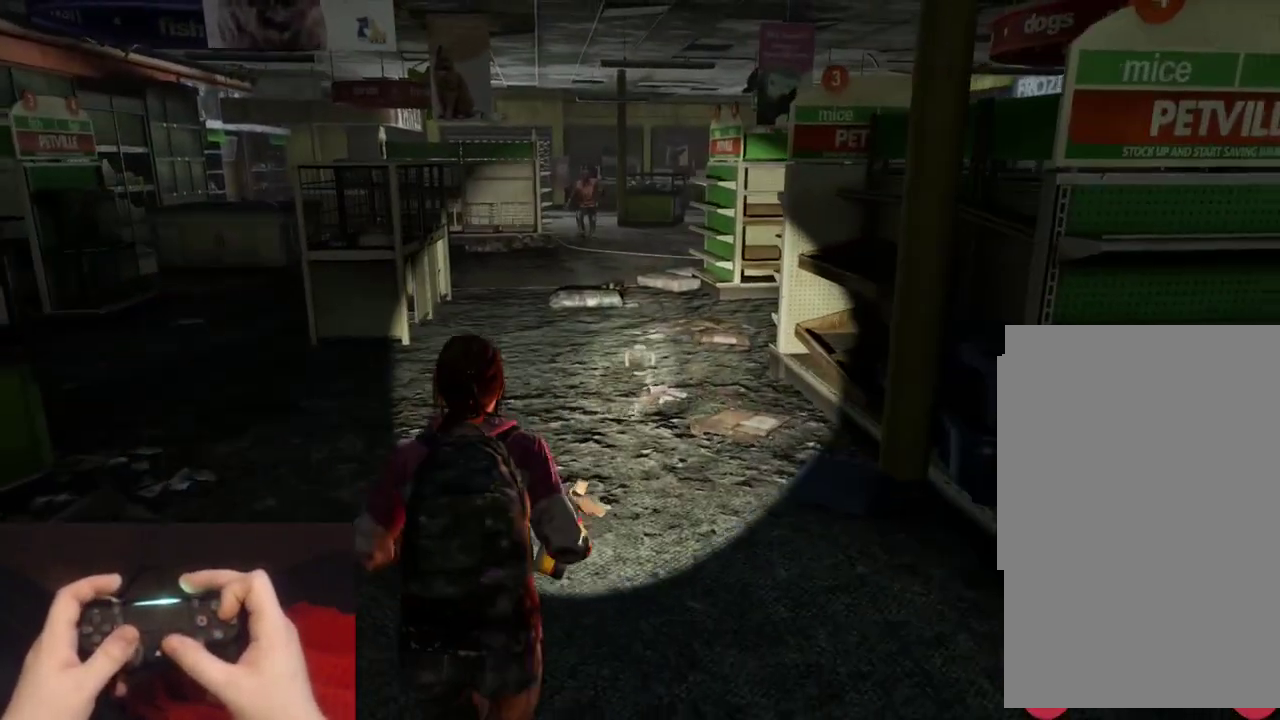
{"buttons": ["L2"], "left_stick": "up", "right_stick": "down", "events": [[267, "right_stick", "down"]]}
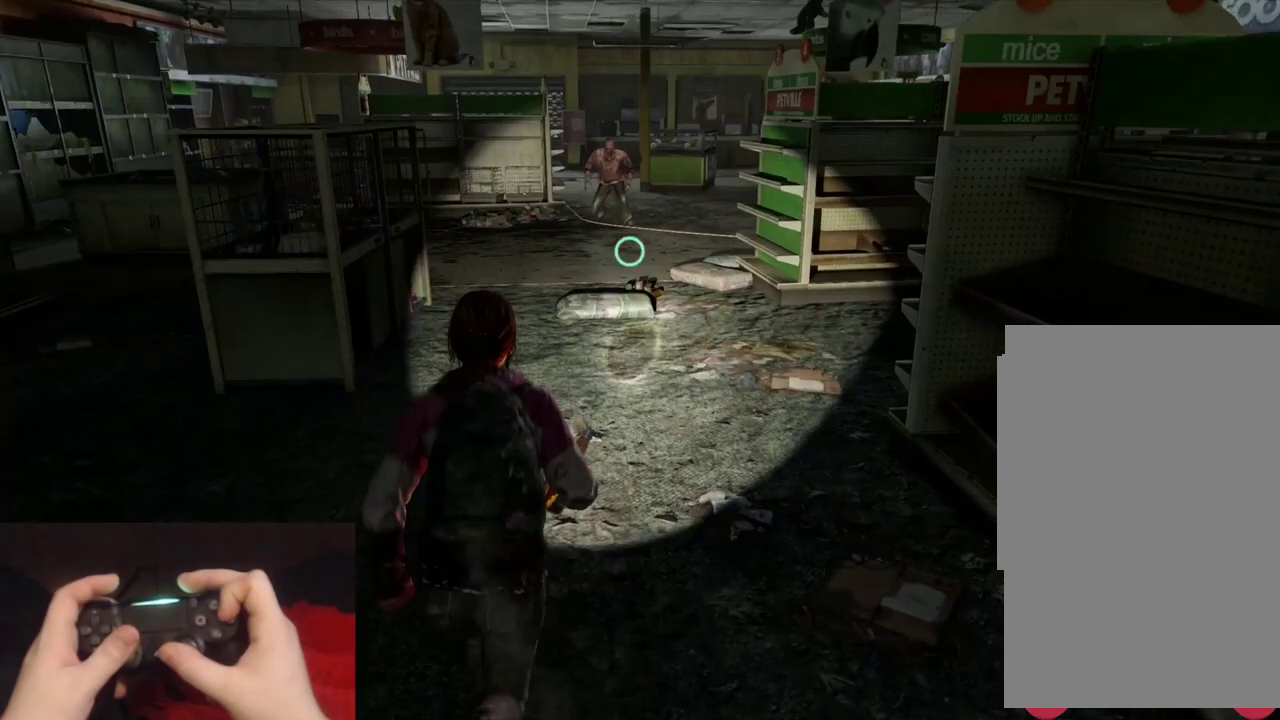
{"buttons": [], "left_stick": "up", "right_stick": "down", "events": [[67, "CIRCLE", "down"], [117, "L2", "up"], [183, "CIRCLE", "up"]]}
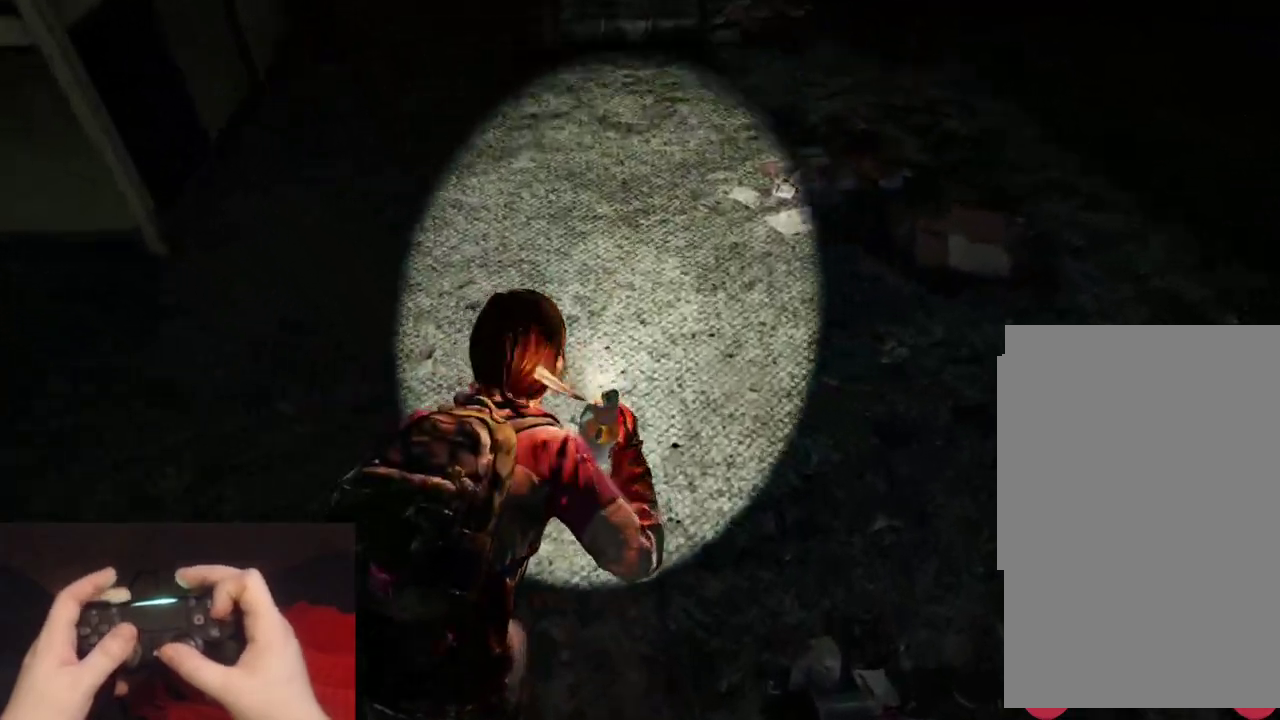
{"buttons": [], "left_stick": "up", "right_stick": "center", "events": [[317, "L1", "down"], [333, "R1", "down"], [433, "L1", "up"], [433, "R1", "up"], [483, "right_stick", "center"]]}
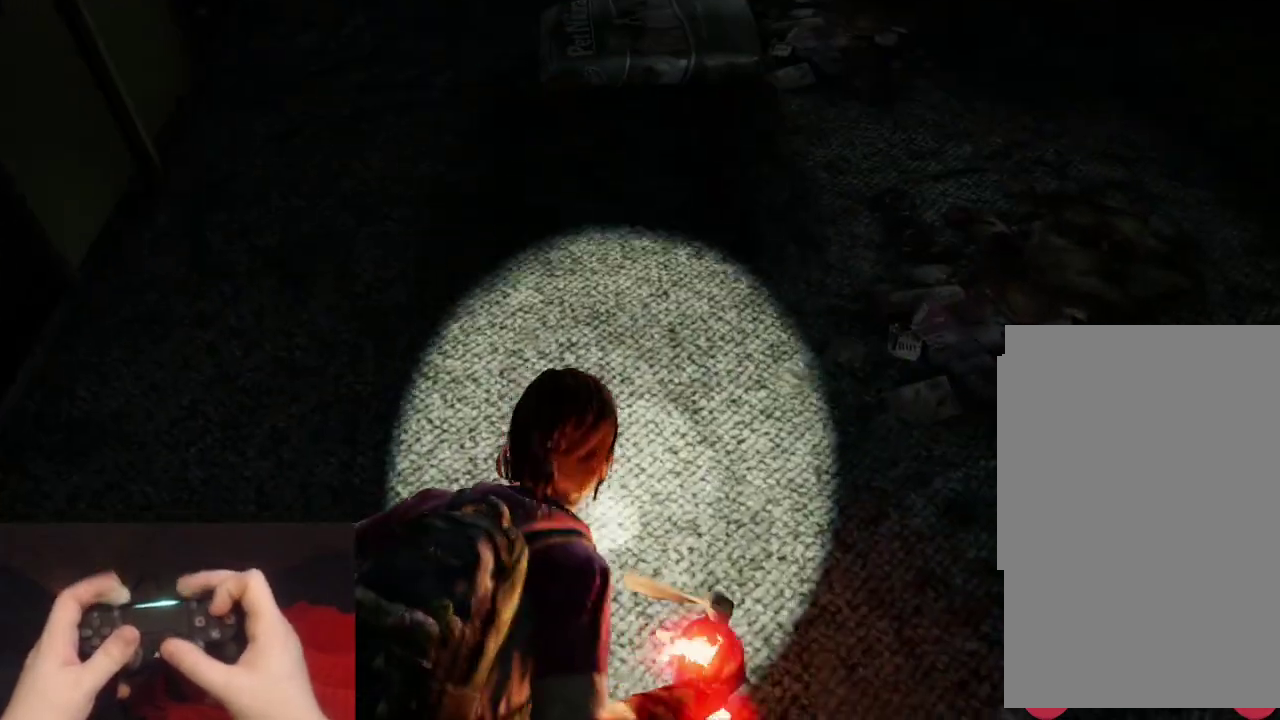
{"buttons": [], "left_stick": "up", "right_stick": "center", "events": []}
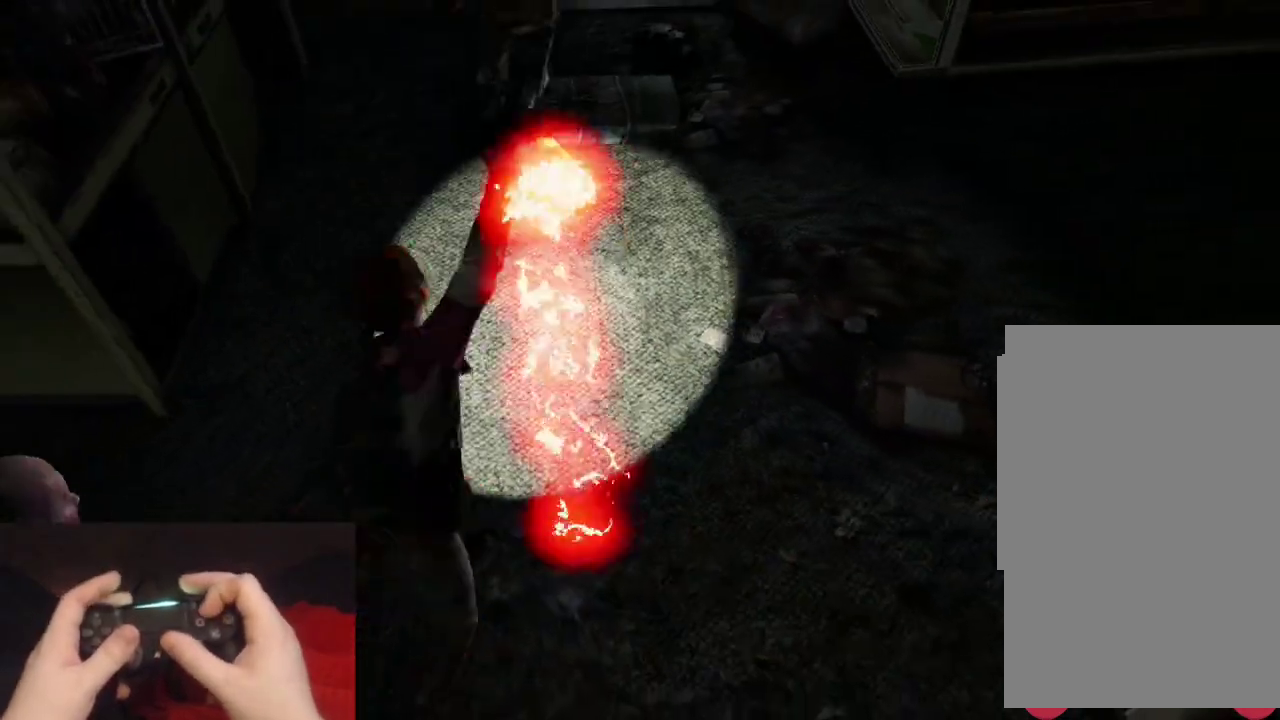
{"buttons": ["L2"], "left_stick": "up", "right_stick": "up", "events": [[200, "L2", "down"], [233, "right_stick", "up"]]}
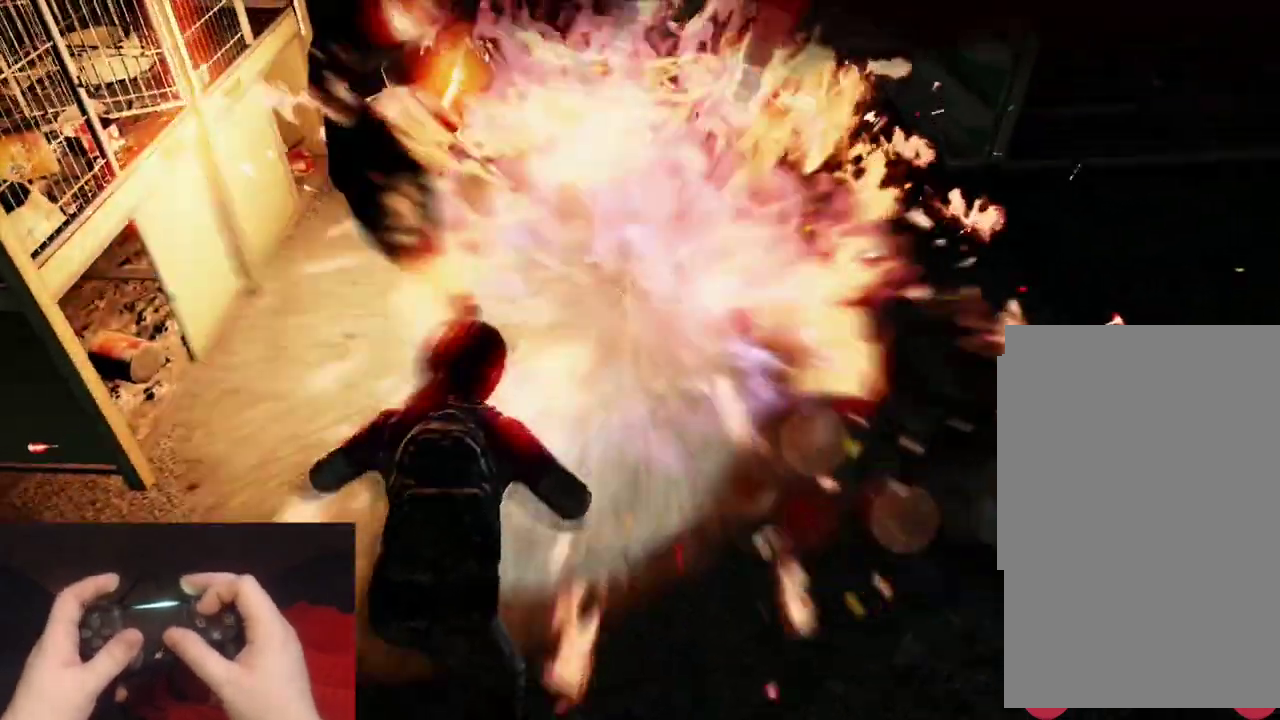
{"buttons": ["L2"], "left_stick": "up", "right_stick": "center", "events": [[100, "right_stick", "center"], [333, "right_stick", "up"], [467, "right_stick", "center"]]}
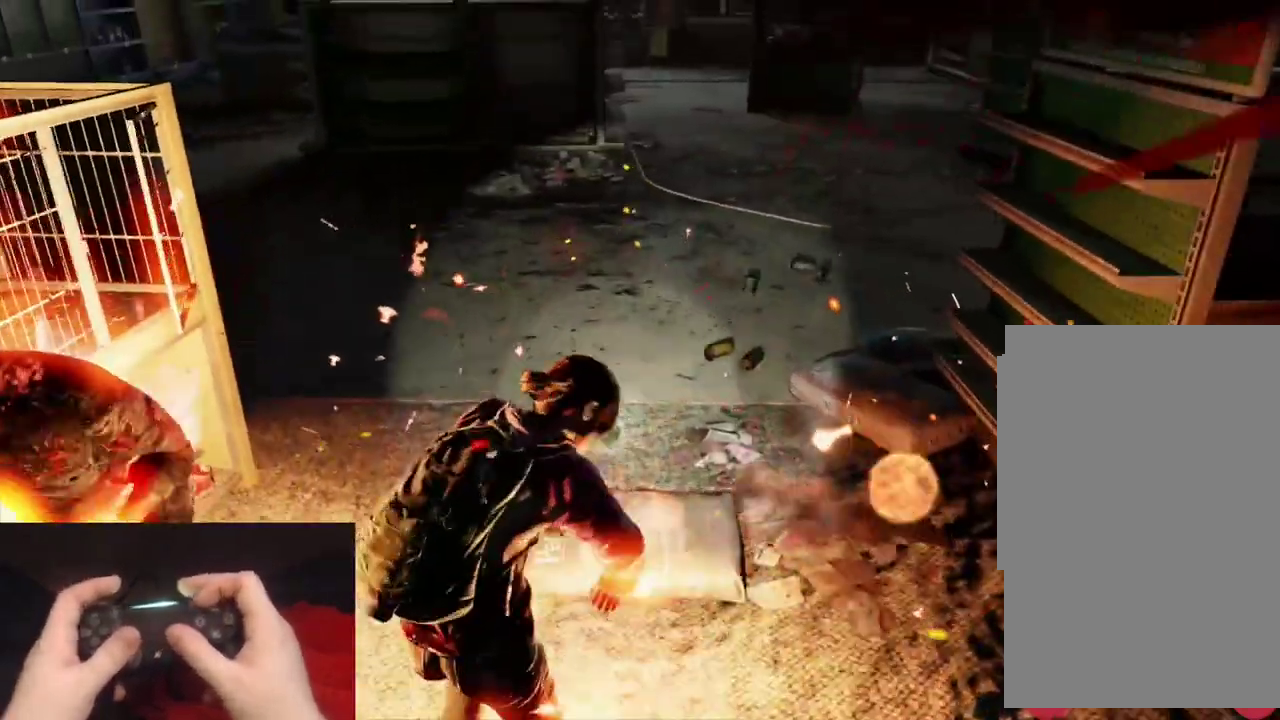
{"buttons": ["L2"], "left_stick": "up", "right_stick": "center", "events": [[183, "right_stick", "up"], [317, "right_stick", "center"]]}
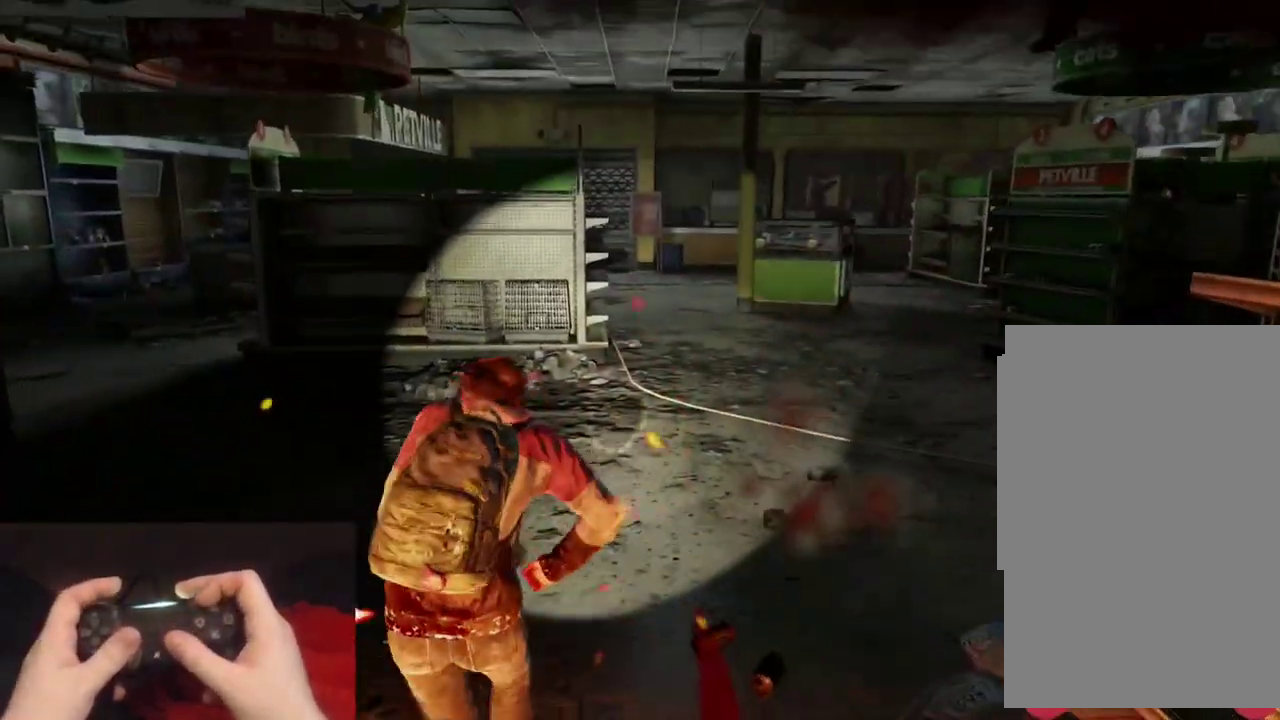
{"buttons": ["L2"], "left_stick": "up", "right_stick": "center", "events": []}
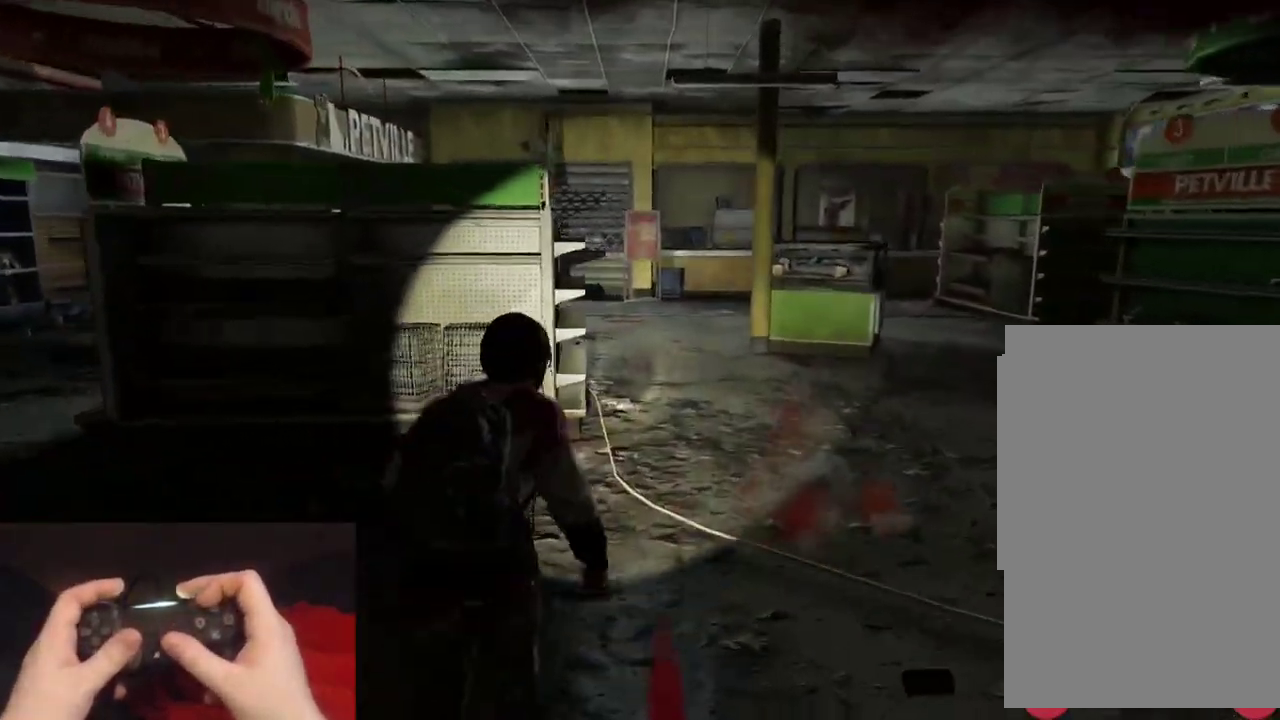
{"buttons": ["L2"], "left_stick": "up", "right_stick": "center", "events": []}
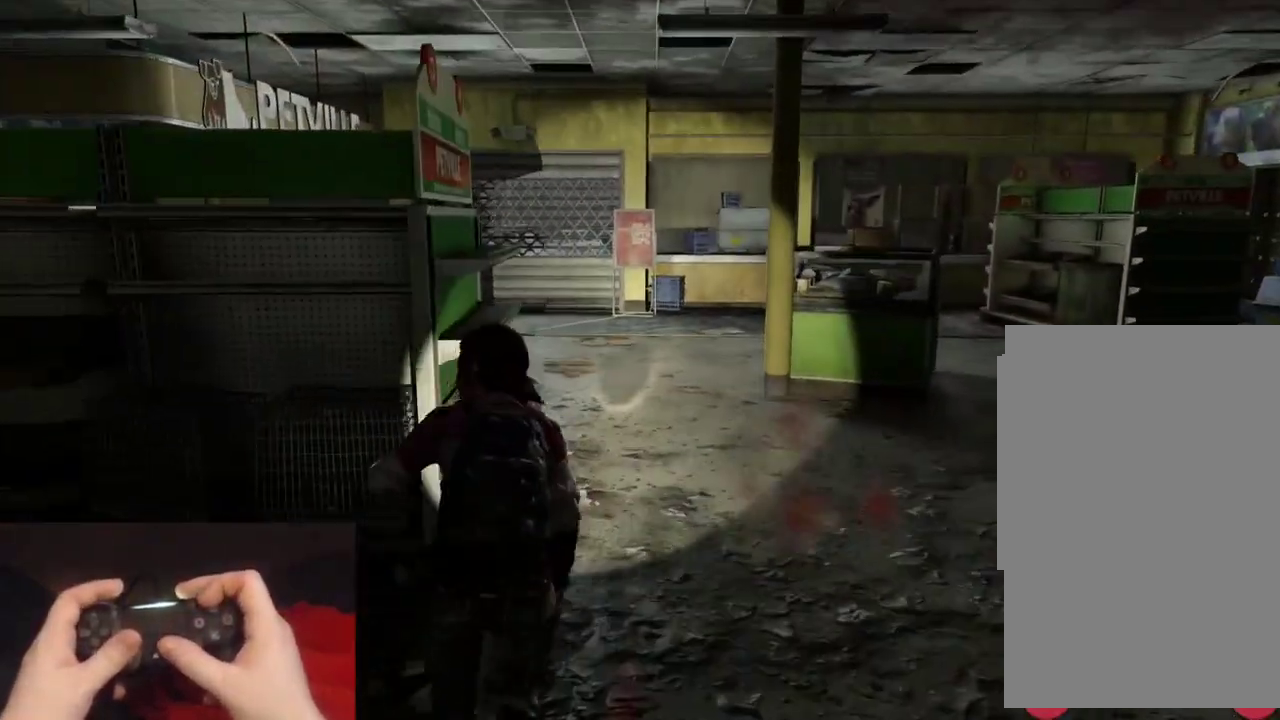
{"buttons": ["L2"], "left_stick": "up", "right_stick": "center", "events": [[17, "right_stick", "down-left"], [183, "right_stick", "center"]]}
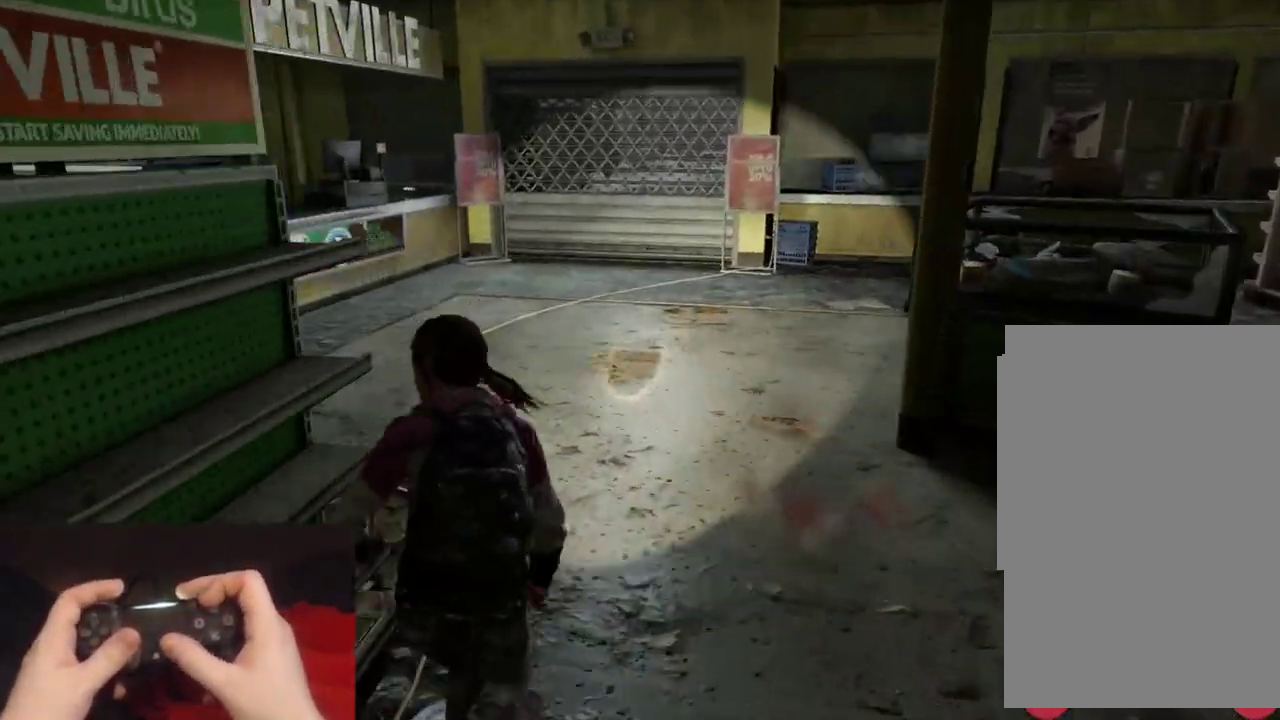
{"buttons": ["L2"], "left_stick": "up", "right_stick": "center", "events": []}
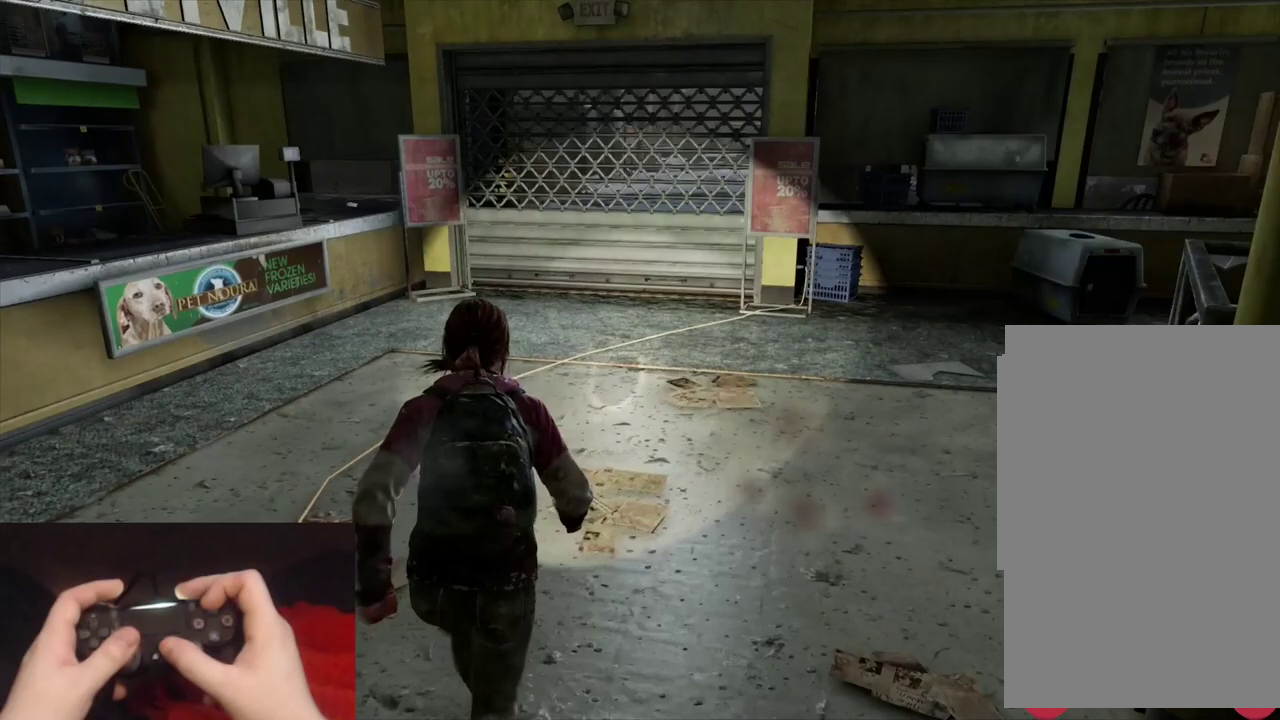
{"buttons": ["L2"], "left_stick": "up", "right_stick": "center", "events": []}
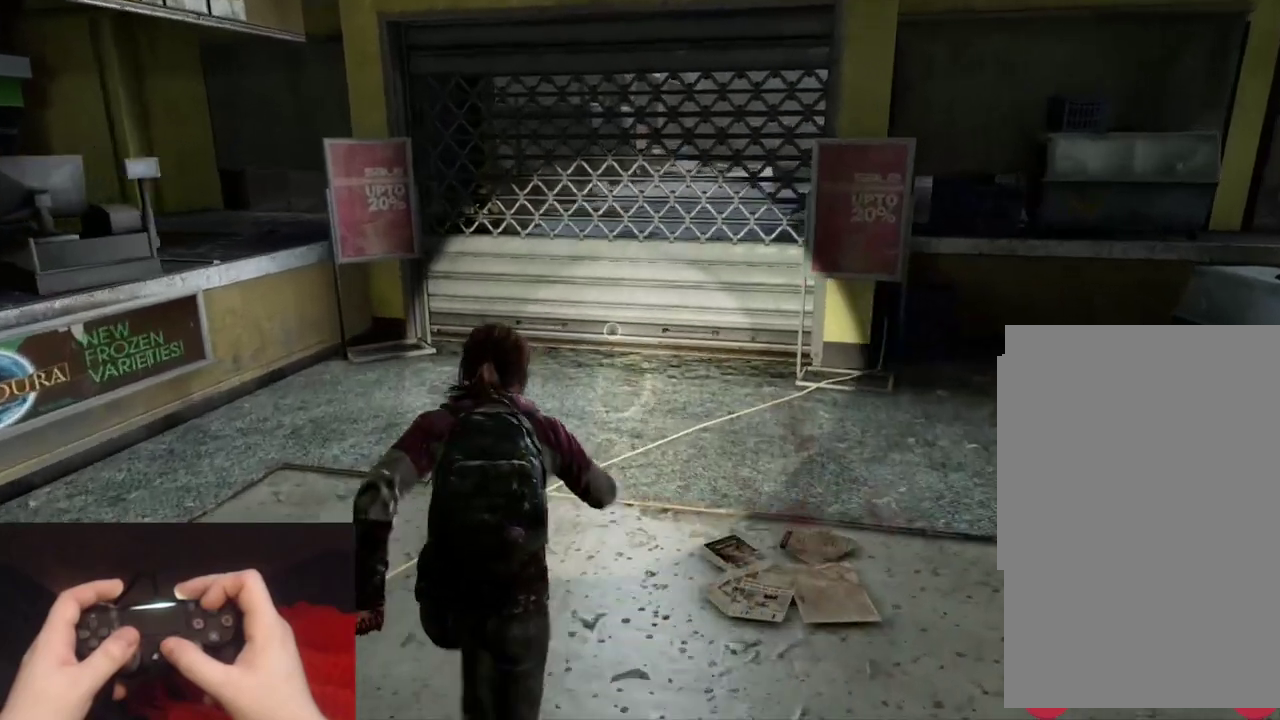
{"buttons": ["L2"], "left_stick": "up", "right_stick": "center", "events": [[167, "right_stick", "down-right"], [283, "right_stick", "center"]]}
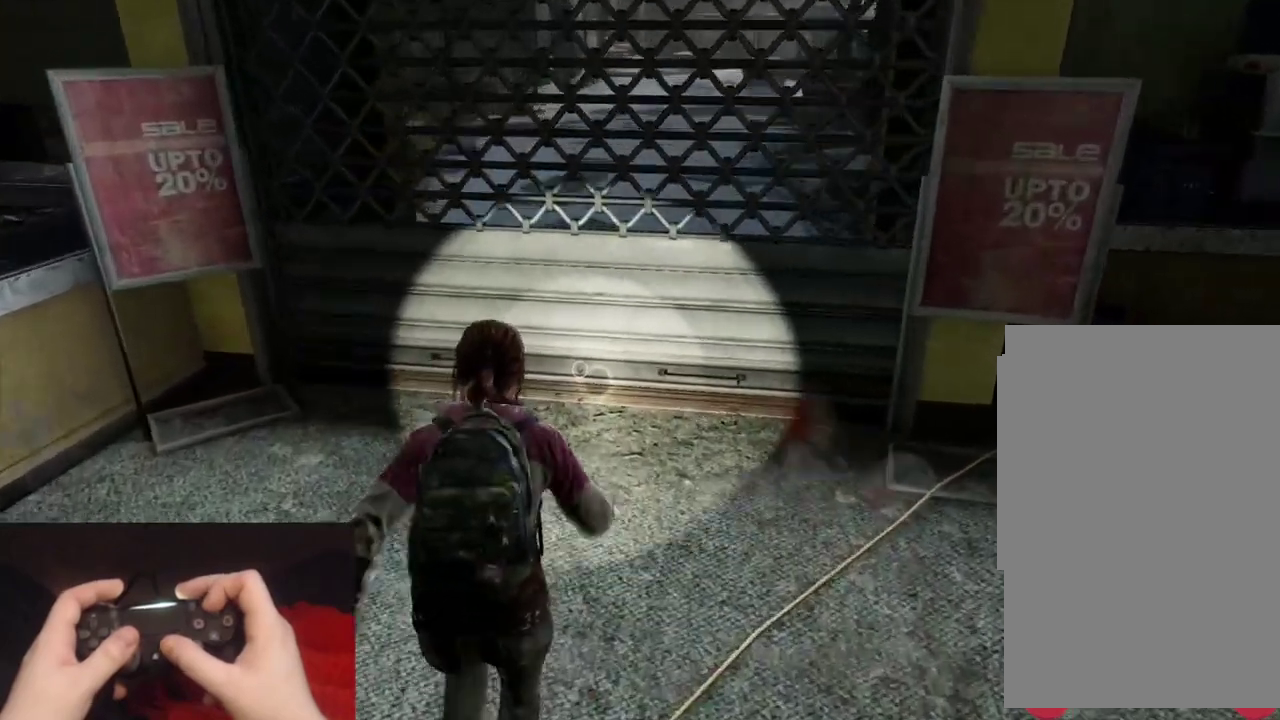
{"buttons": ["L2"], "left_stick": "up", "right_stick": "center", "events": [[150, "TRIANGLE", "down"], [267, "TRIANGLE", "up"]]}
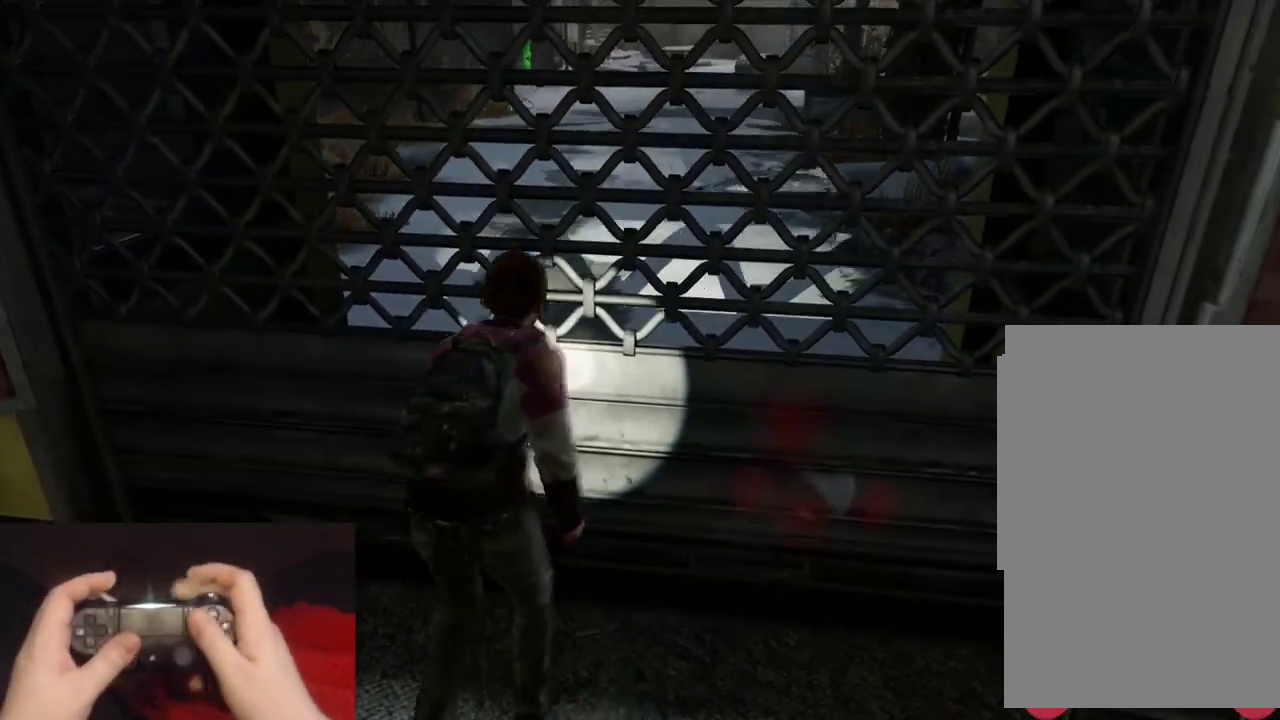
{"buttons": ["TRIANGLE"], "left_stick": "center", "right_stick": "center", "events": [[133, "TRIANGLE", "down"], [150, "L2", "up"], [183, "left_stick", "center"]]}
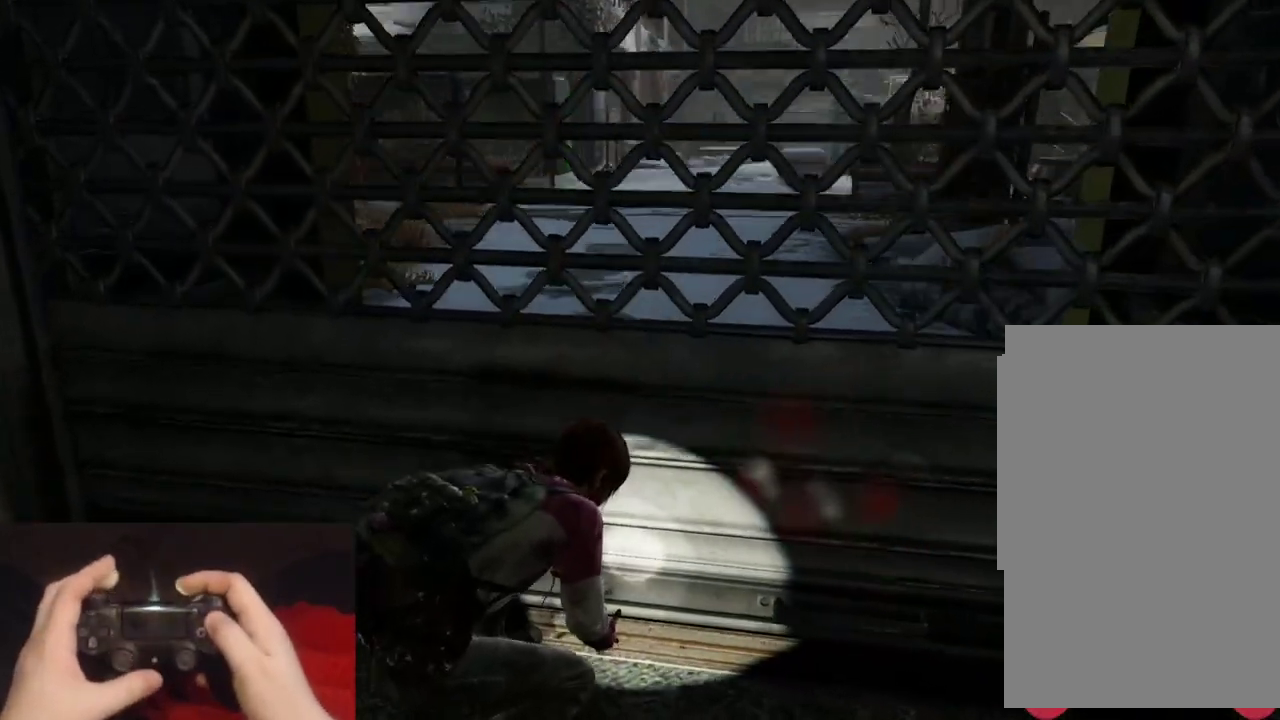
{"buttons": ["TRIANGLE"], "left_stick": "center", "right_stick": "center", "events": []}
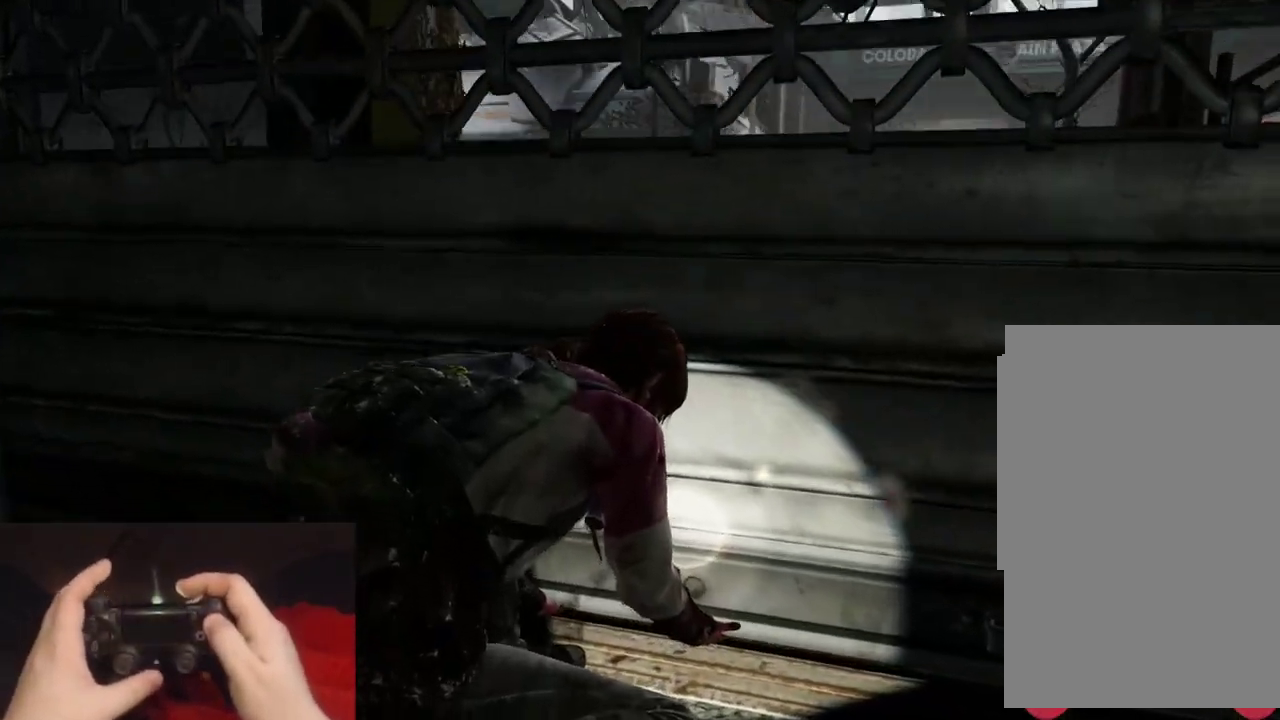
{"buttons": ["TRIANGLE"], "left_stick": "center", "right_stick": "center", "events": []}
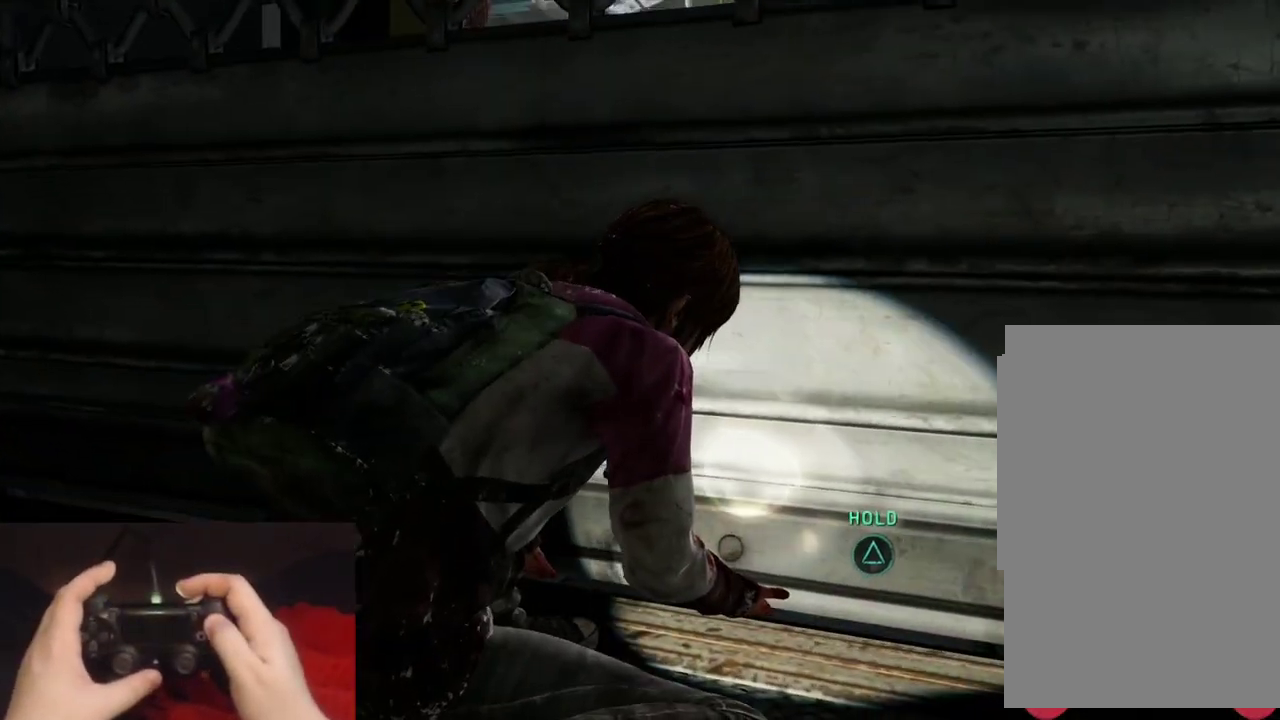
{"buttons": ["TRIANGLE"], "left_stick": "center", "right_stick": "center", "events": []}